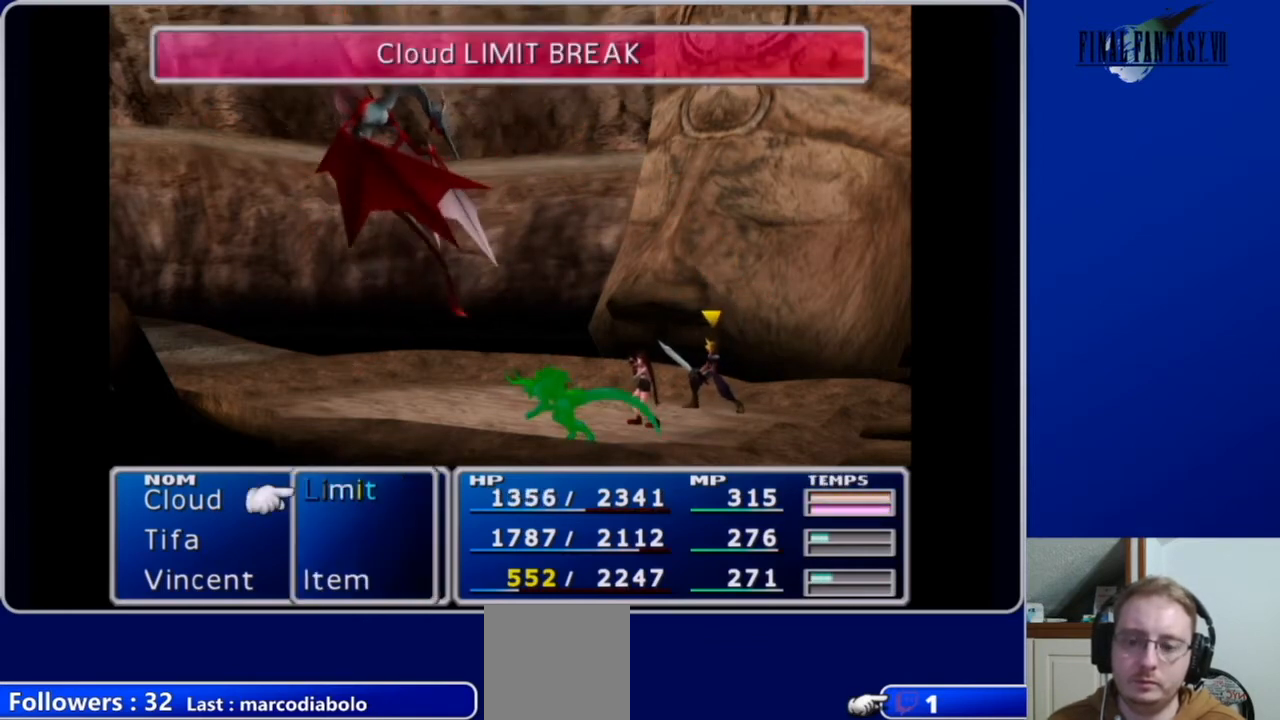
Gameplay with a controller (Xbox layout); each line is a JSON object with the inputs held at the frame after it. "events" lists button and stick changes between this image and that frame as [ms after this image, input, new state], when the widget could be followed in between.
{"buttons": [], "left_stick": "center", "right_stick": "center", "events": [[33, "DPAD_DOWN", "down"], [167, "DPAD_DOWN", "up"], [333, "B", "down"], [433, "B", "up"]]}
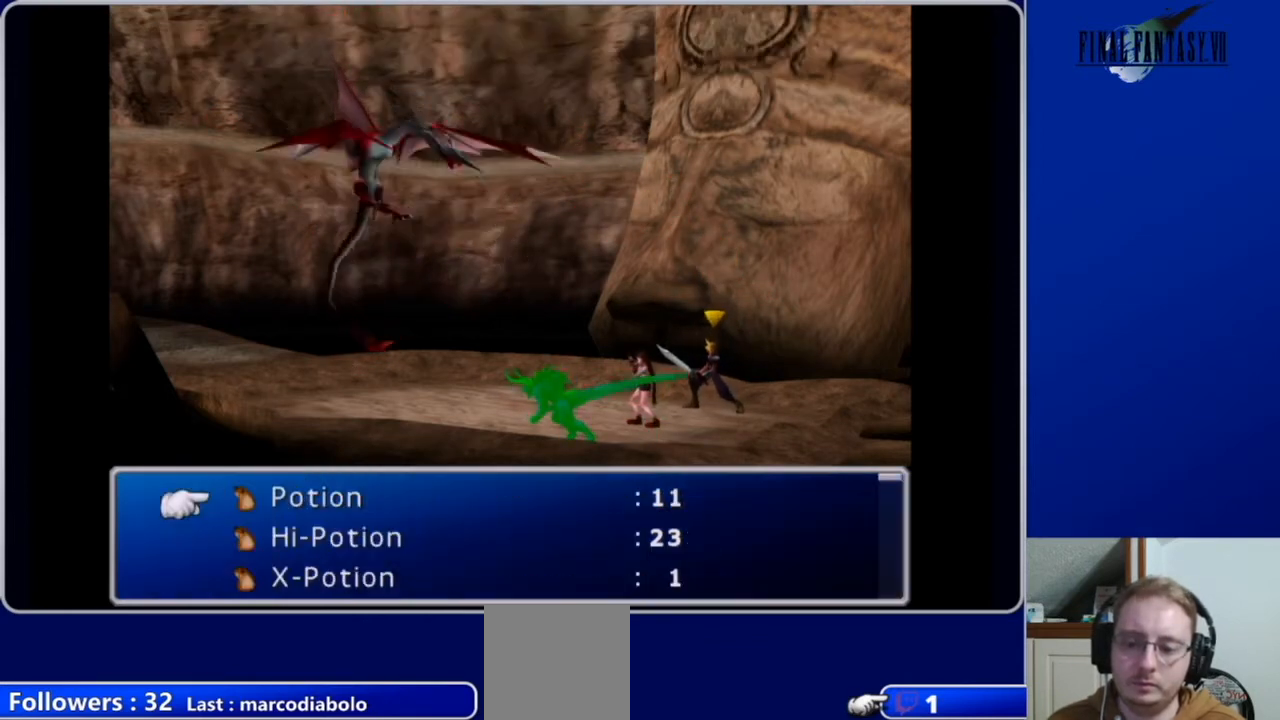
{"buttons": ["DPAD_DOWN"], "left_stick": "center", "right_stick": "center", "events": [[200, "DPAD_DOWN", "down"], [333, "DPAD_DOWN", "up"], [433, "DPAD_DOWN", "down"]]}
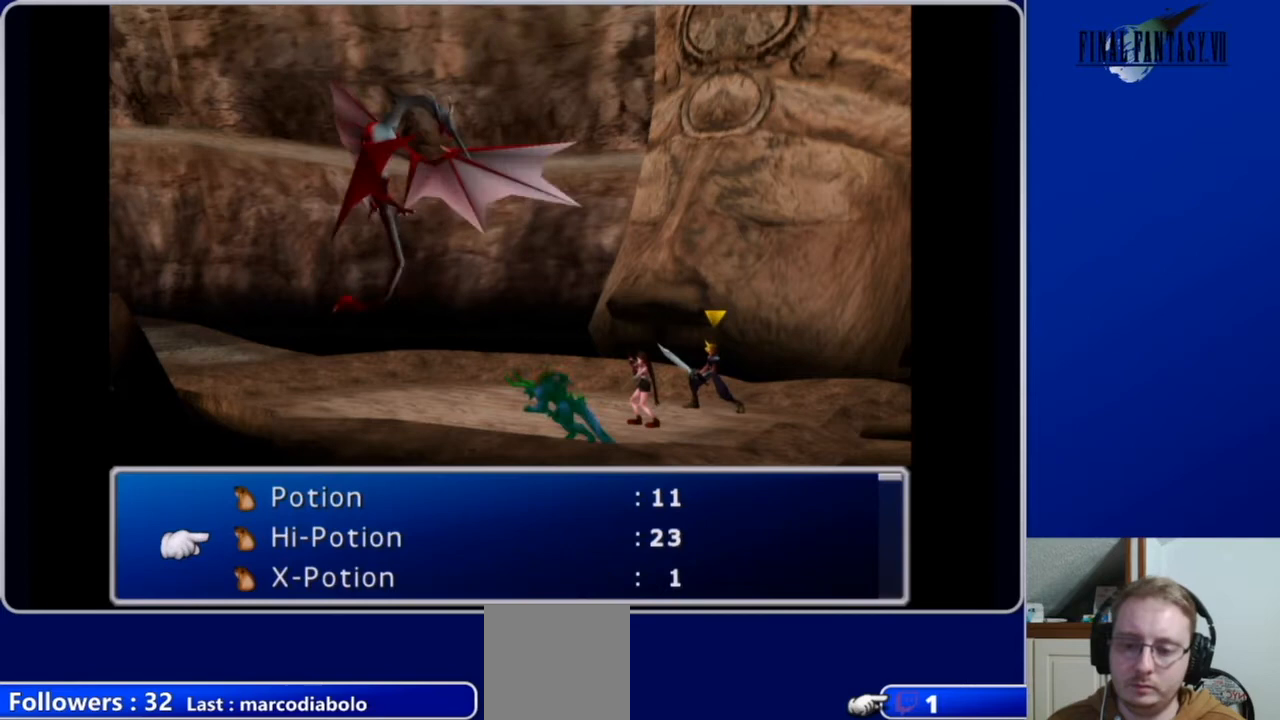
{"buttons": [], "left_stick": "center", "right_stick": "center", "events": [[67, "DPAD_DOWN", "up"], [233, "DPAD_UP", "down"], [333, "DPAD_UP", "up"], [367, "B", "down"], [467, "B", "up"]]}
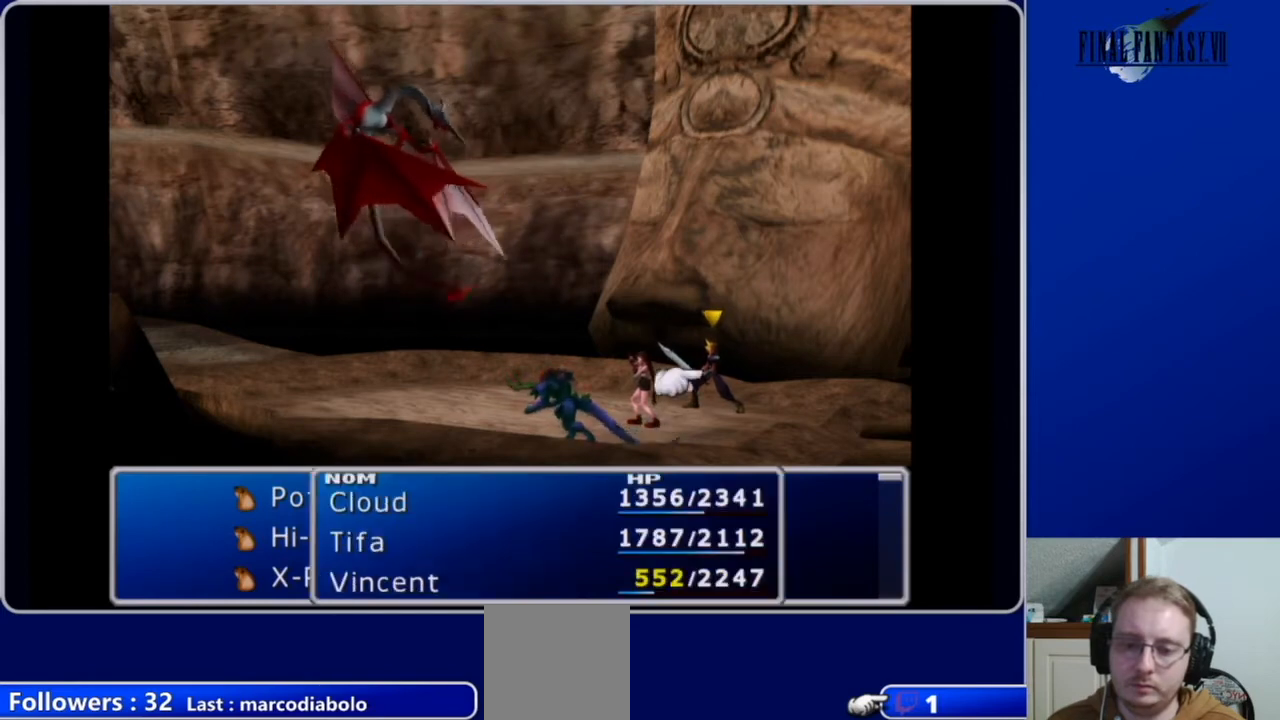
{"buttons": [], "left_stick": "center", "right_stick": "center", "events": [[233, "DPAD_LEFT", "down"], [333, "DPAD_LEFT", "up"], [433, "DPAD_LEFT", "down"], [500, "DPAD_LEFT", "up"]]}
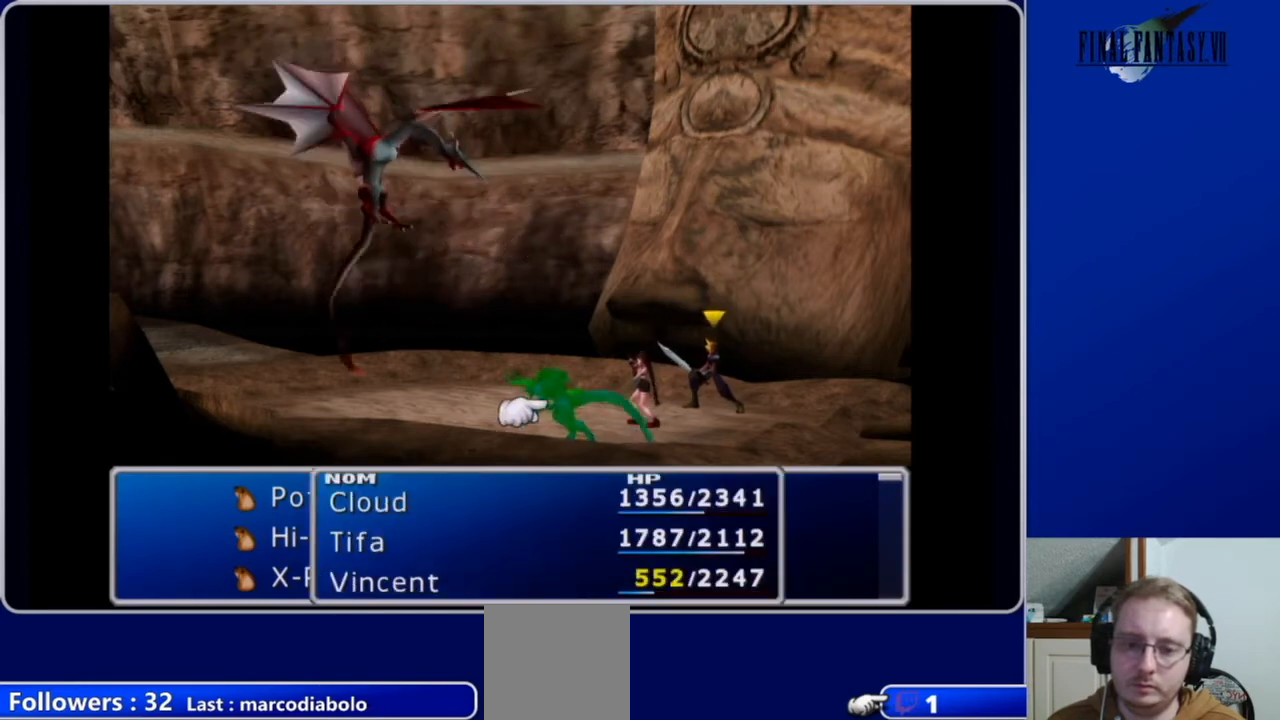
{"buttons": [], "left_stick": "center", "right_stick": "center", "events": [[200, "B", "down"], [333, "B", "up"]]}
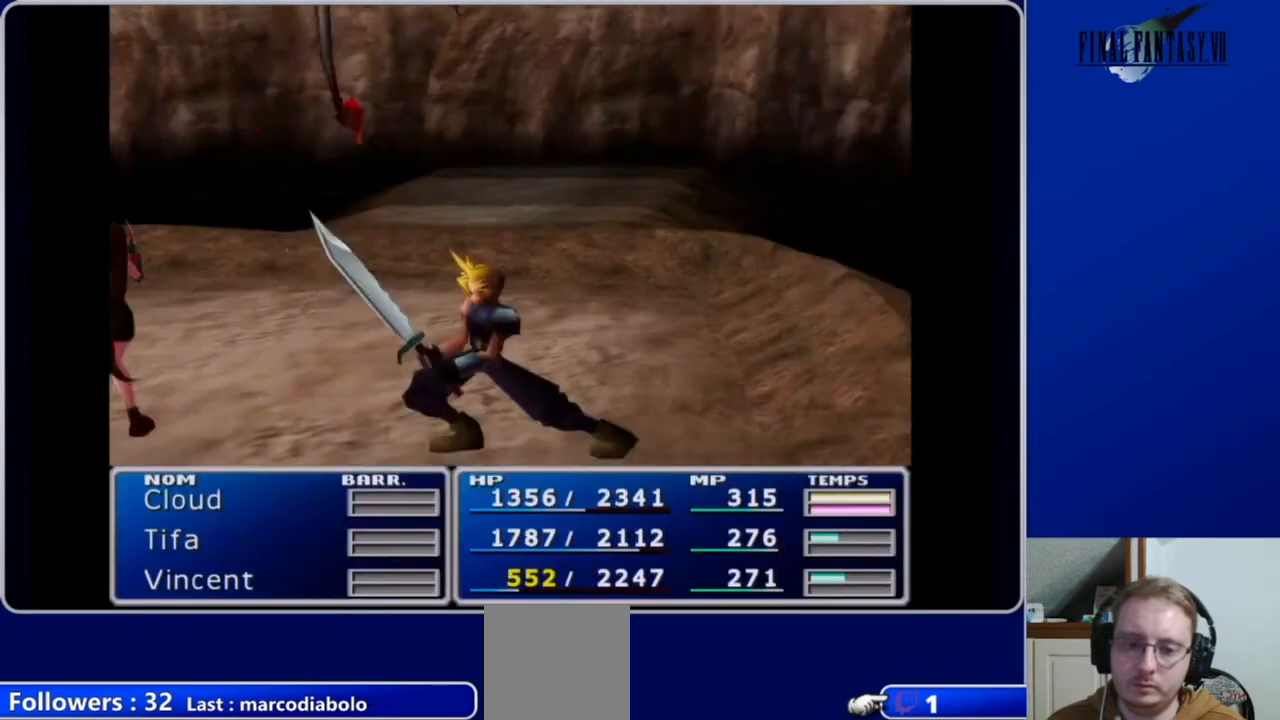
{"buttons": [], "left_stick": "center", "right_stick": "center", "events": []}
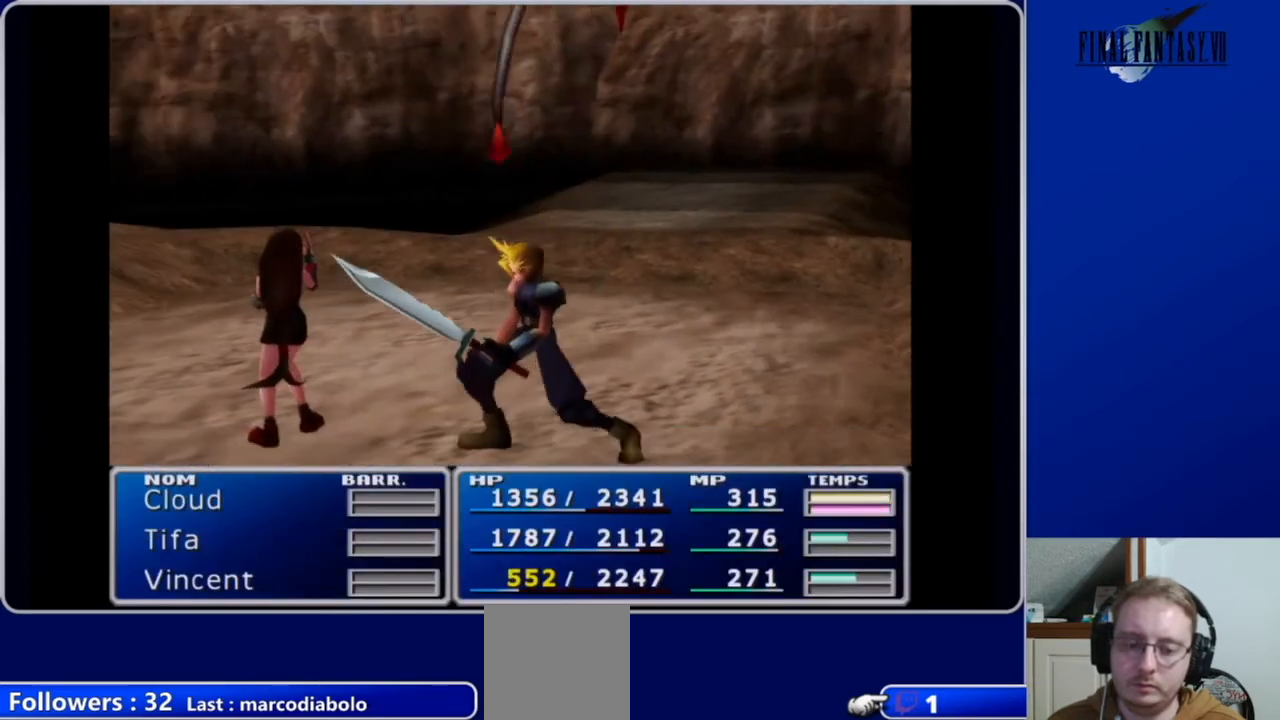
{"buttons": [], "left_stick": "center", "right_stick": "center", "events": []}
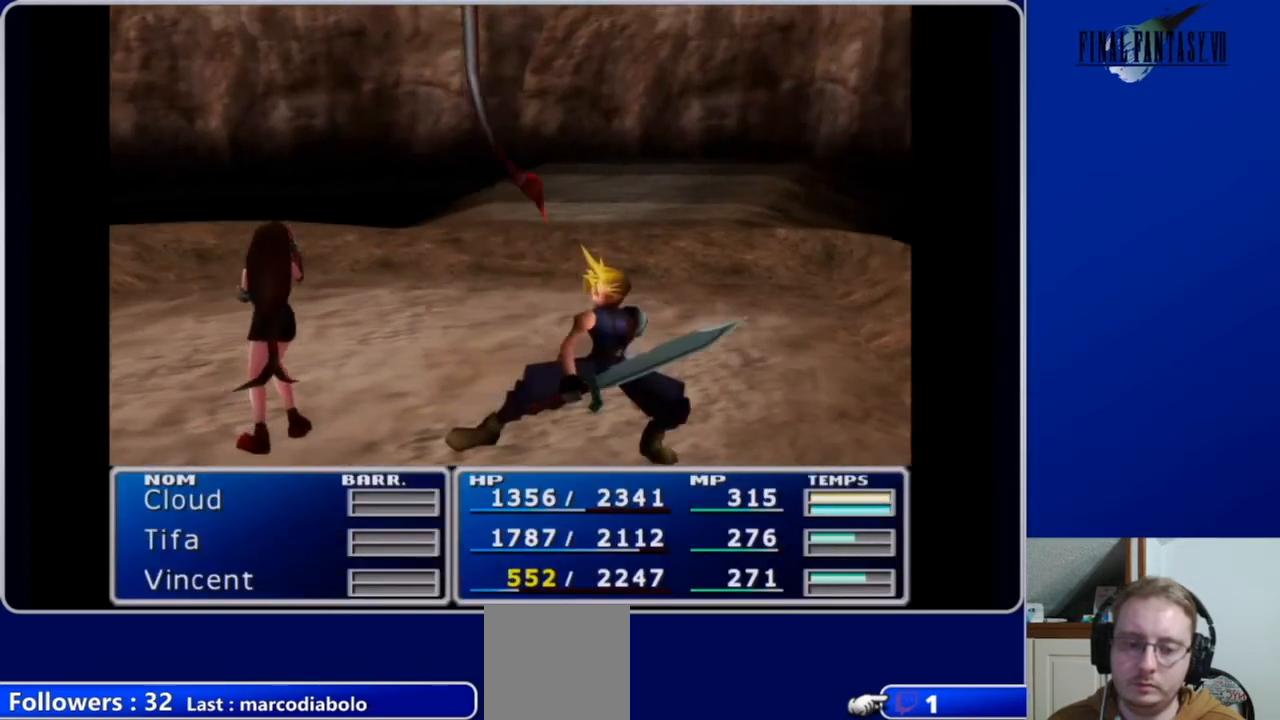
{"buttons": [], "left_stick": "center", "right_stick": "center", "events": []}
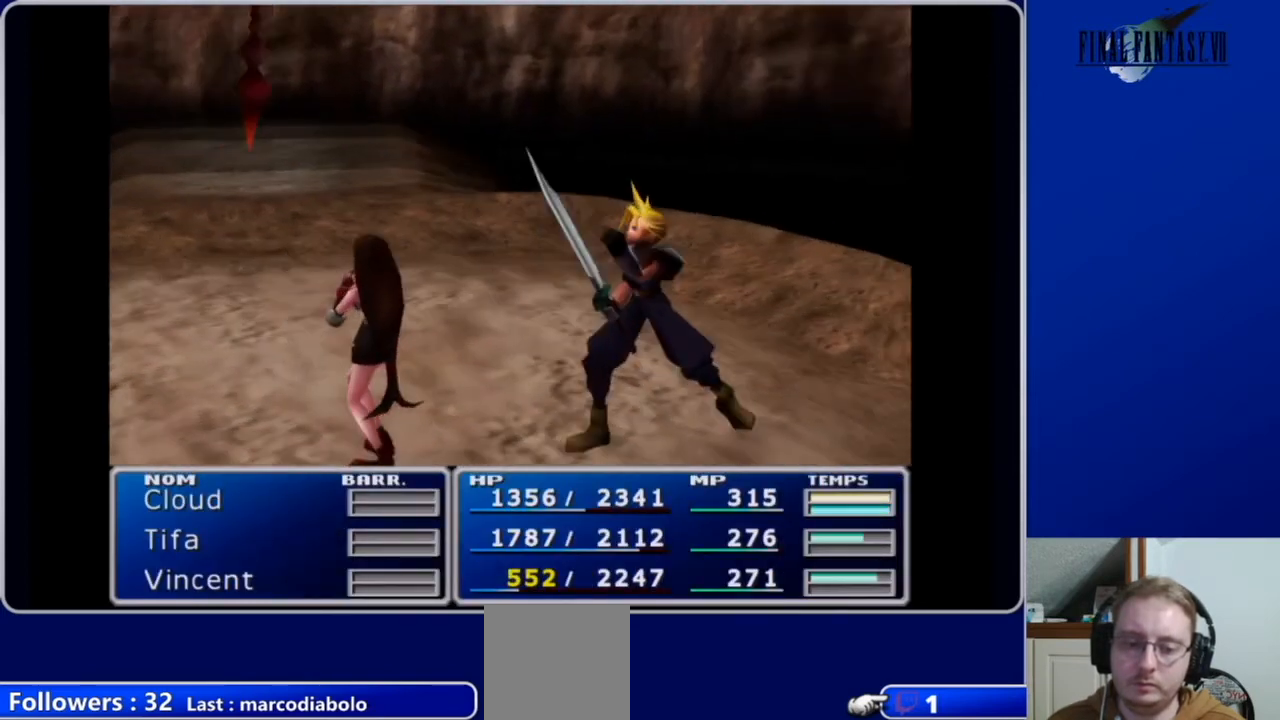
{"buttons": [], "left_stick": "center", "right_stick": "center", "events": []}
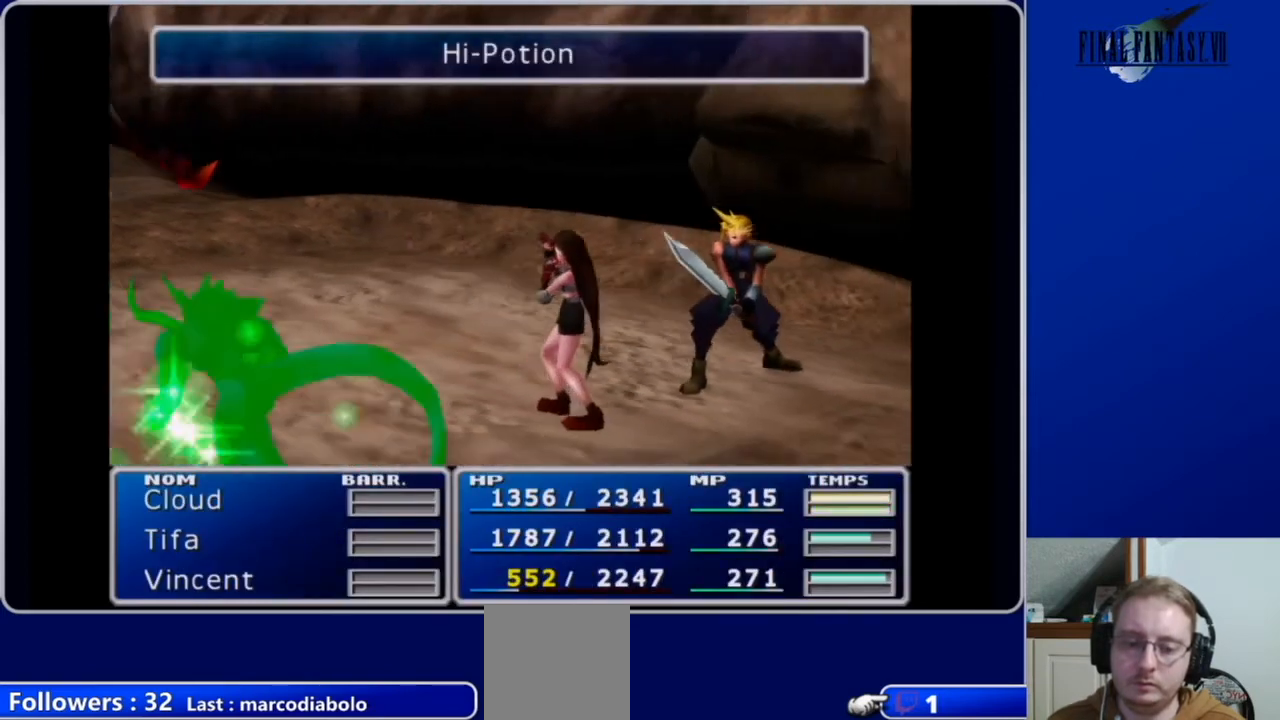
{"buttons": [], "left_stick": "center", "right_stick": "center", "events": []}
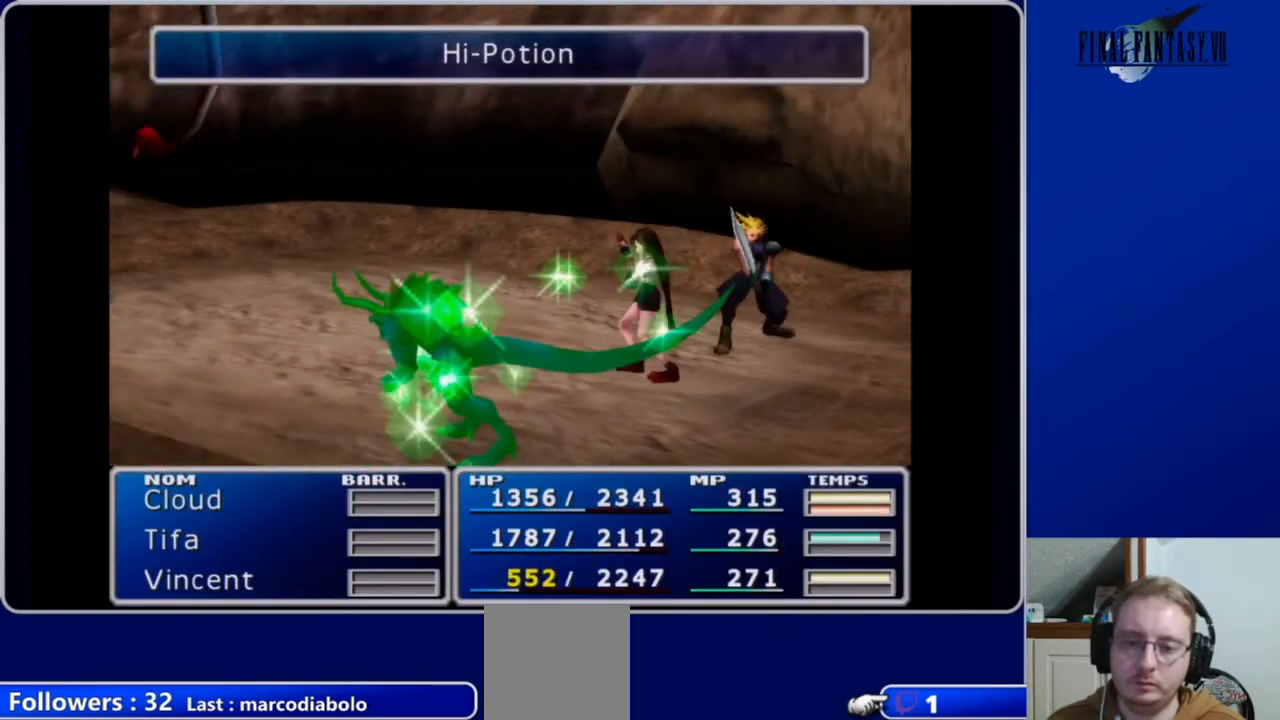
{"buttons": [], "left_stick": "center", "right_stick": "center", "events": []}
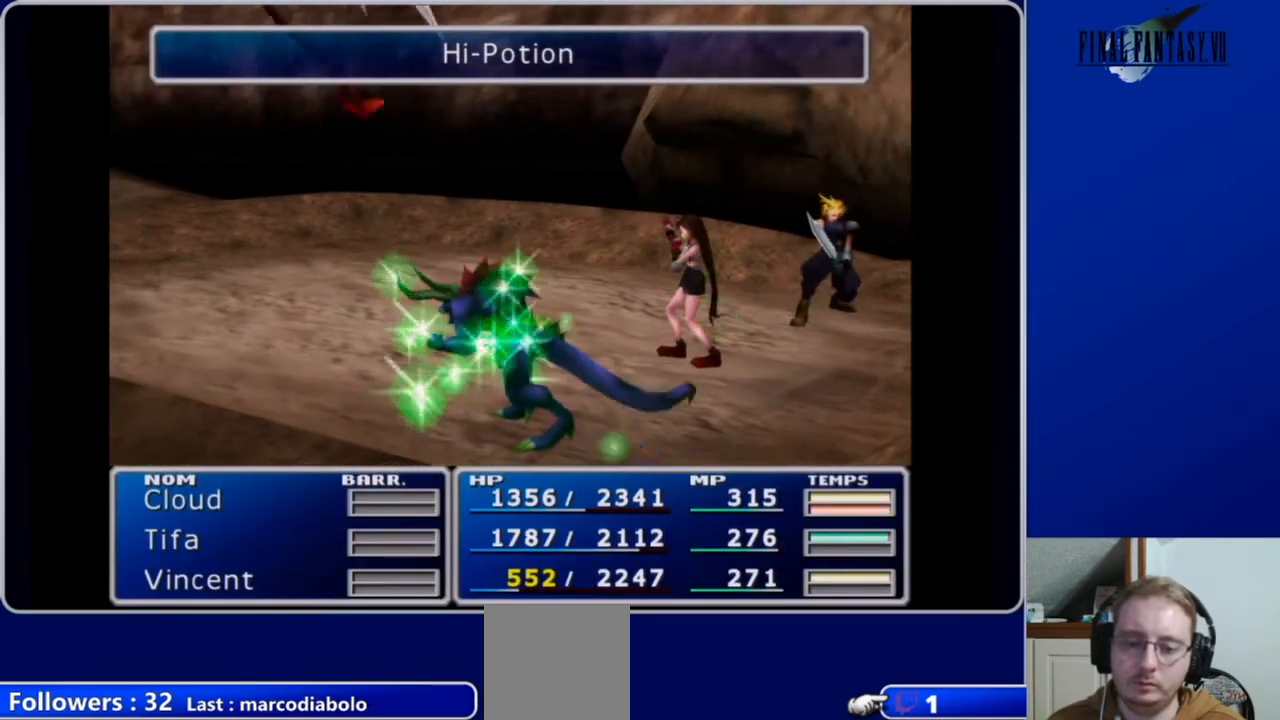
{"buttons": [], "left_stick": "center", "right_stick": "center", "events": []}
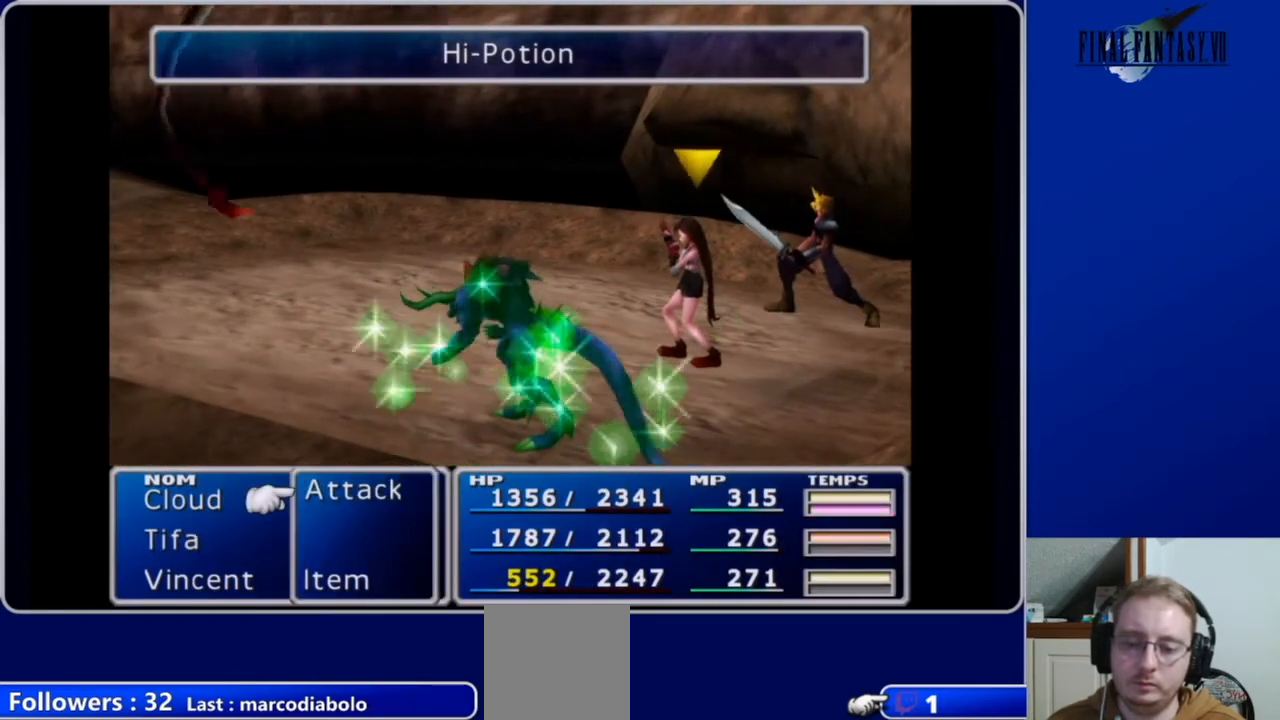
{"buttons": ["B"], "left_stick": "center", "right_stick": "center", "events": [[467, "B", "down"]]}
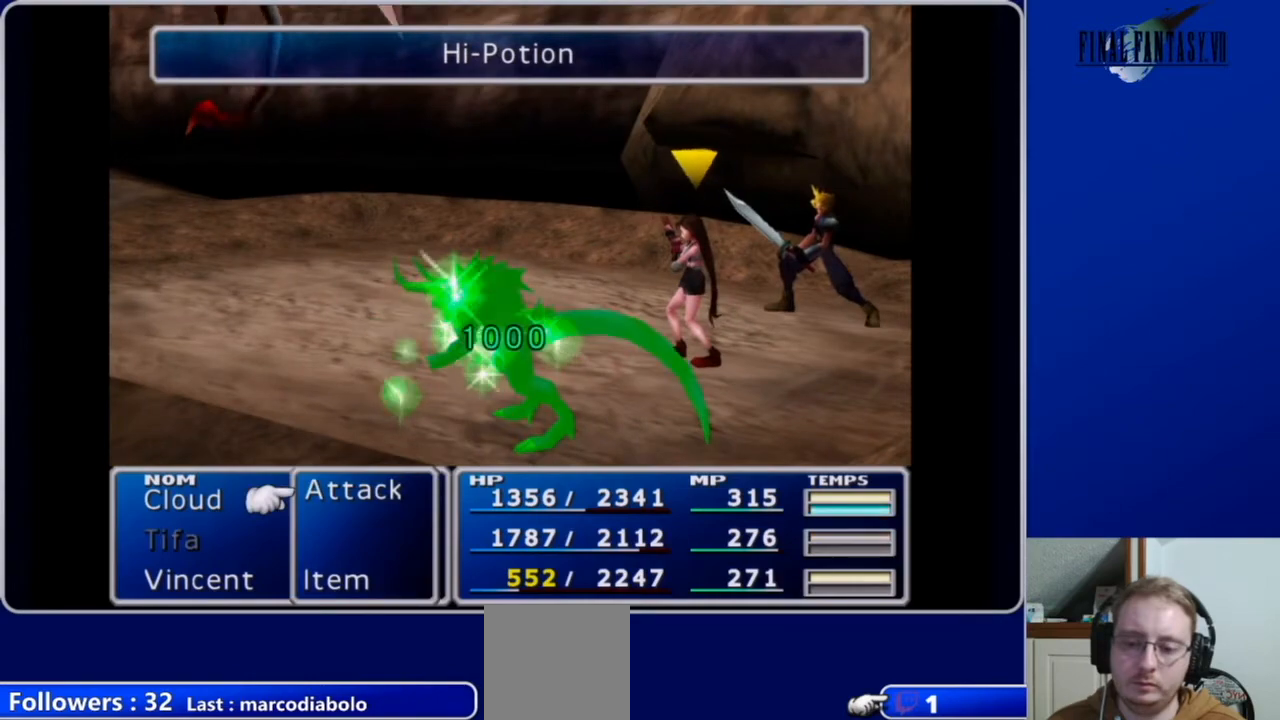
{"buttons": [], "left_stick": "center", "right_stick": "center", "events": [[67, "B", "up"], [167, "B", "down"], [267, "B", "up"]]}